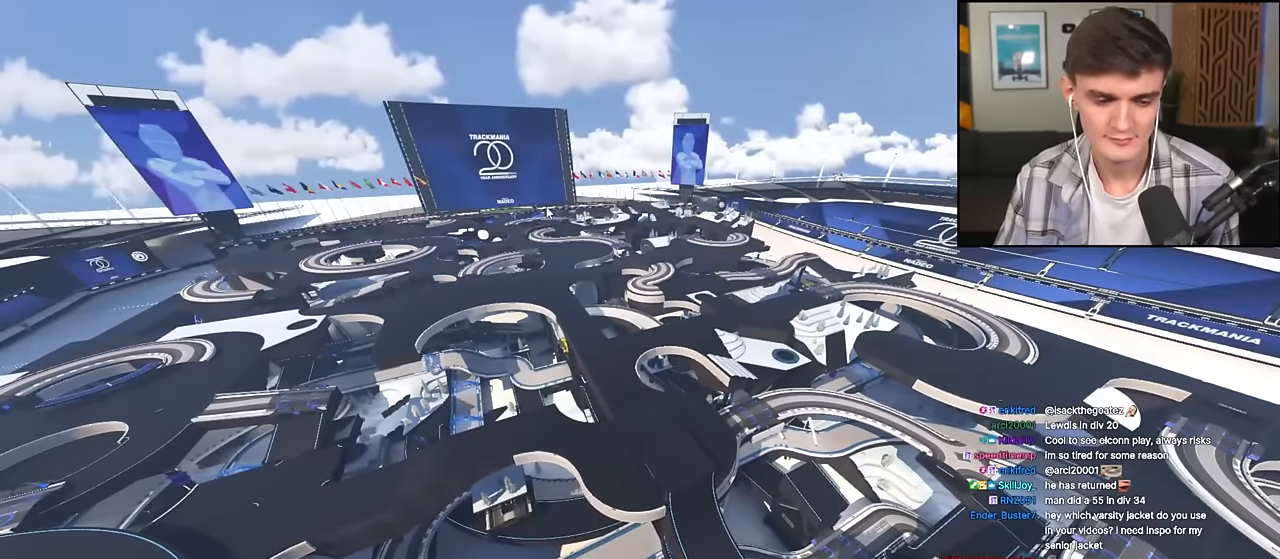
Gameplay with keyboard; each line is a JSON object with the keys held at the frame after it. "events" lists presses ("down") and releases ("up") of "brake", "down", "left", "right" and "up" between this image and that frame as [ms after this image, input, new state], when the widget could be followed in between. No other keys are recorded. Mouse input is not recorded. Key names are as the overlay labels them; some are game actions (e.g. jump) rather than physical keys.
{"keys": ["up"], "events": [[217, "up", "down"]]}
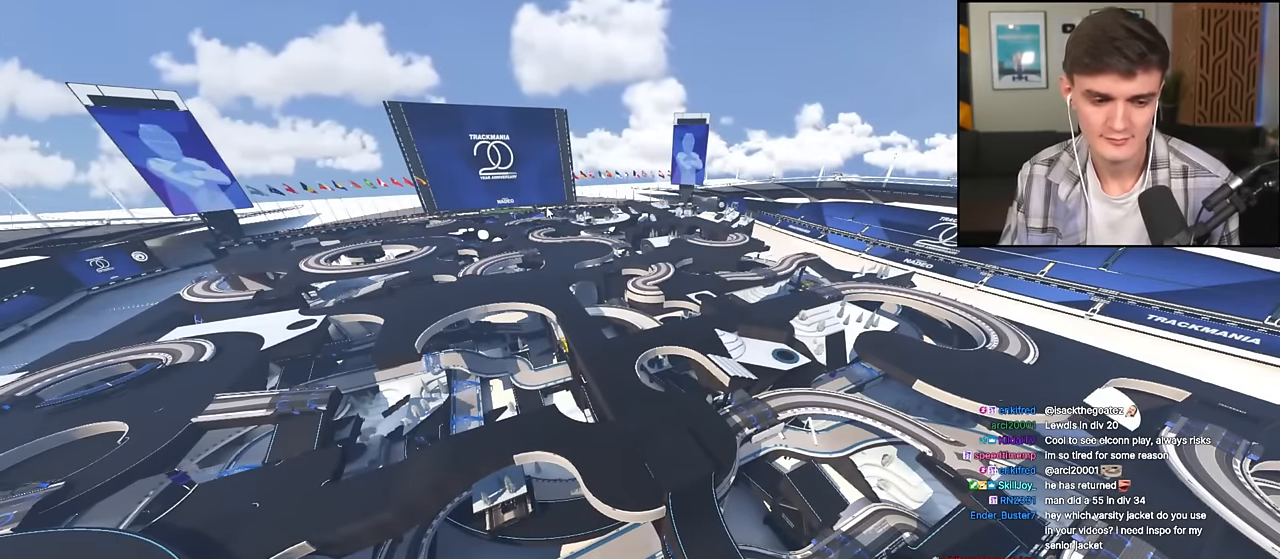
{"keys": ["up"], "events": []}
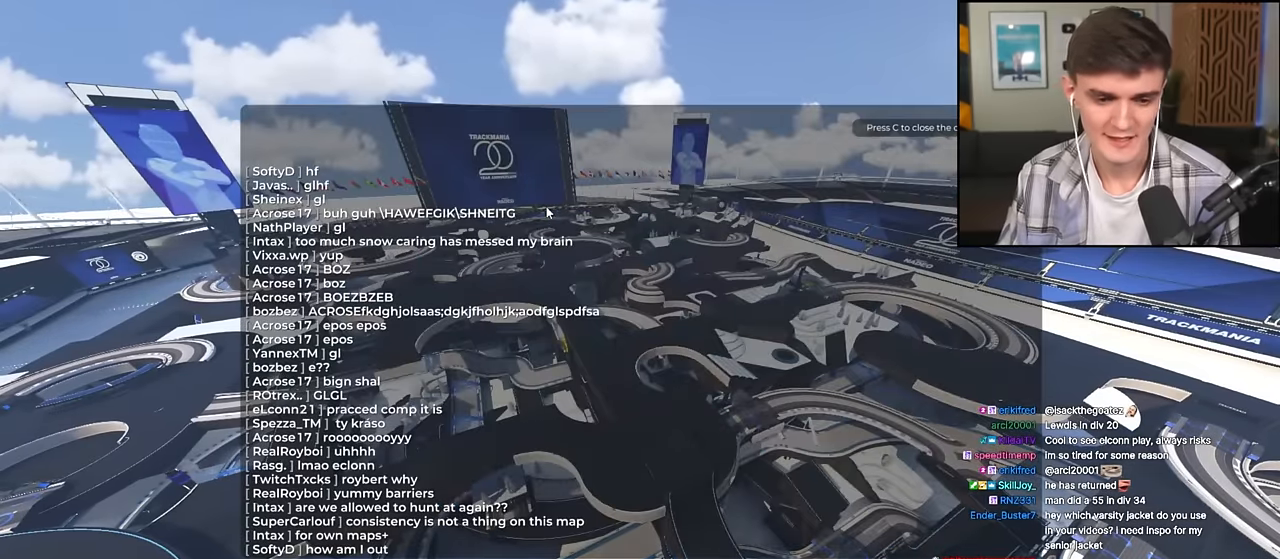
{"keys": [], "events": [[200, "up", "up"]]}
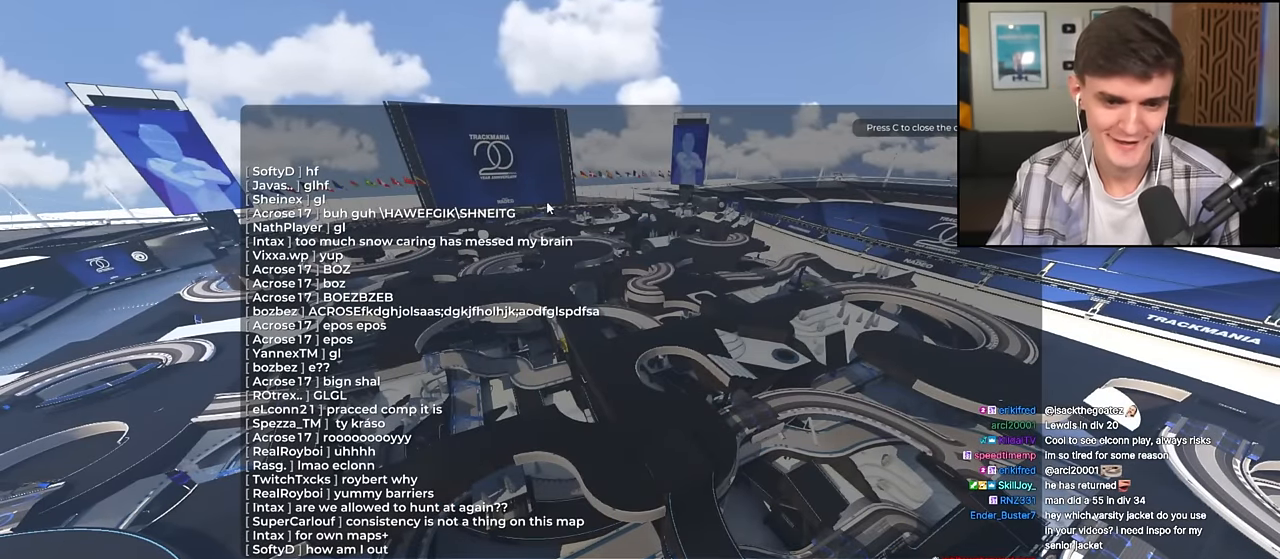
{"keys": [], "events": []}
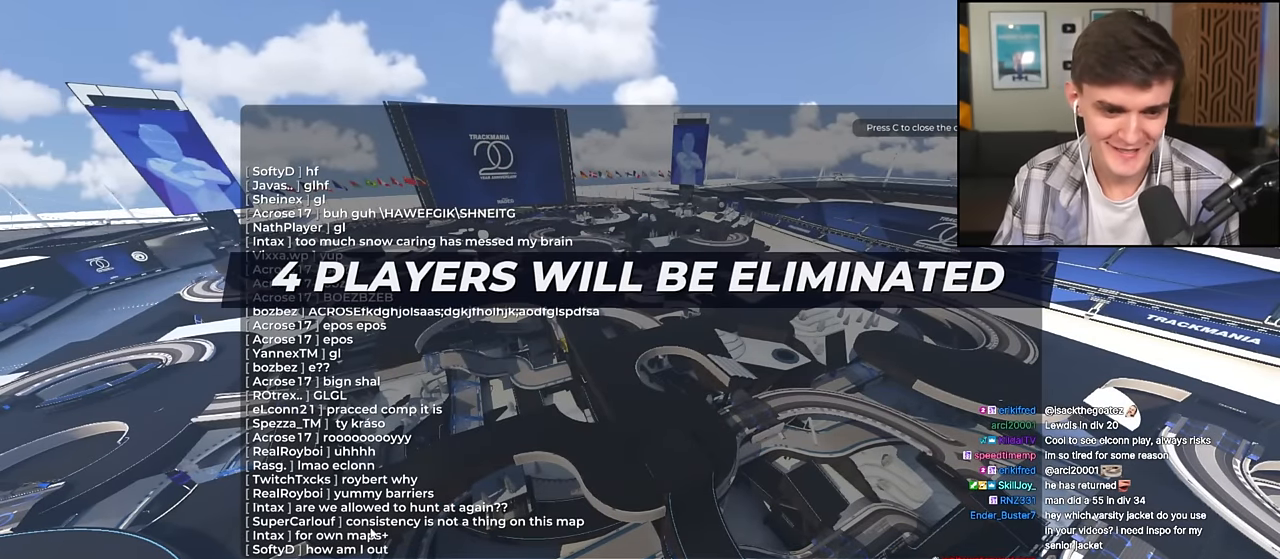
{"keys": [], "events": []}
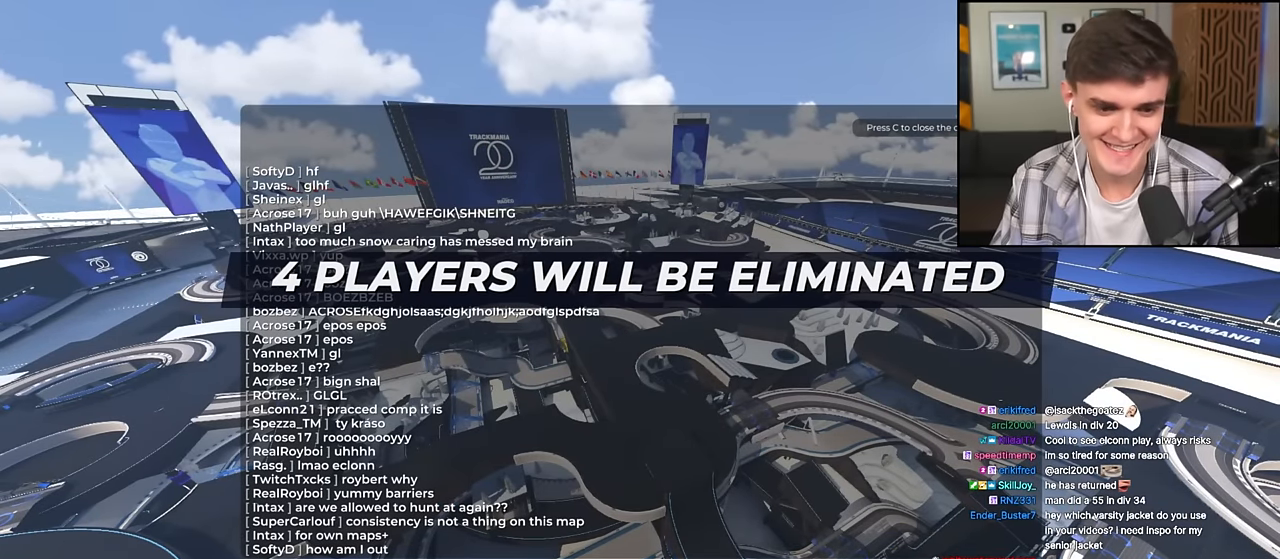
{"keys": [], "events": []}
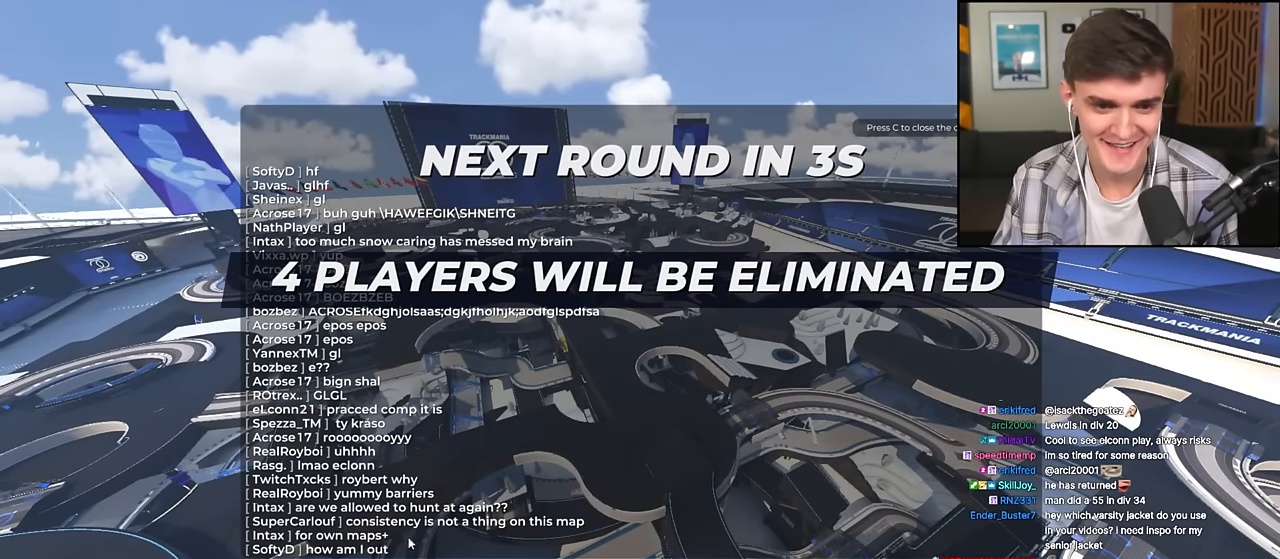
{"keys": [], "events": []}
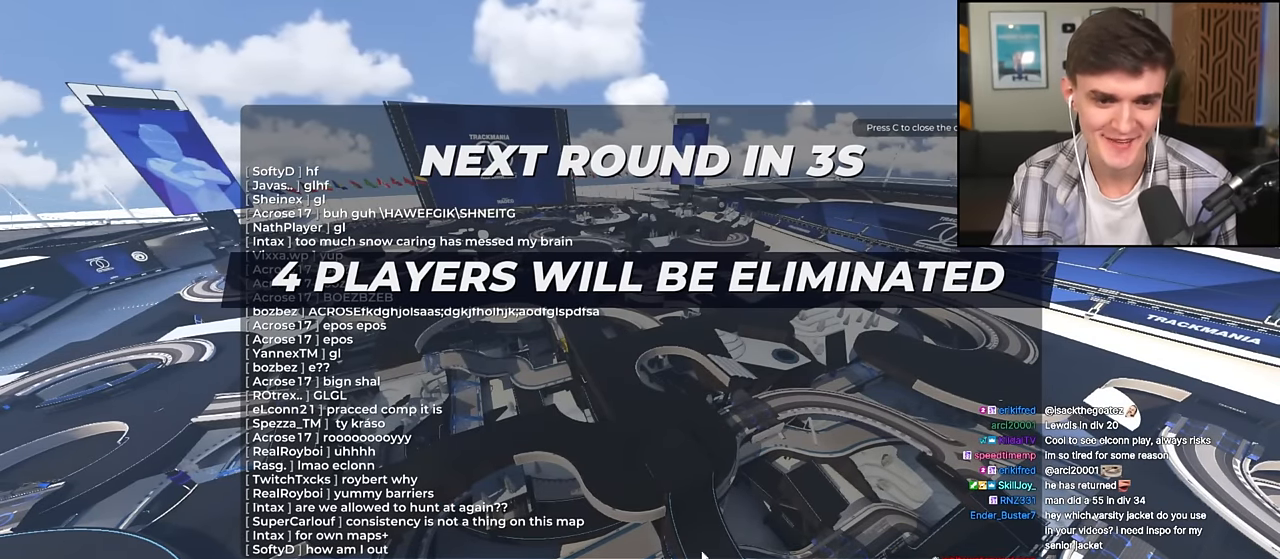
{"keys": ["up"], "events": [[484, "up", "down"]]}
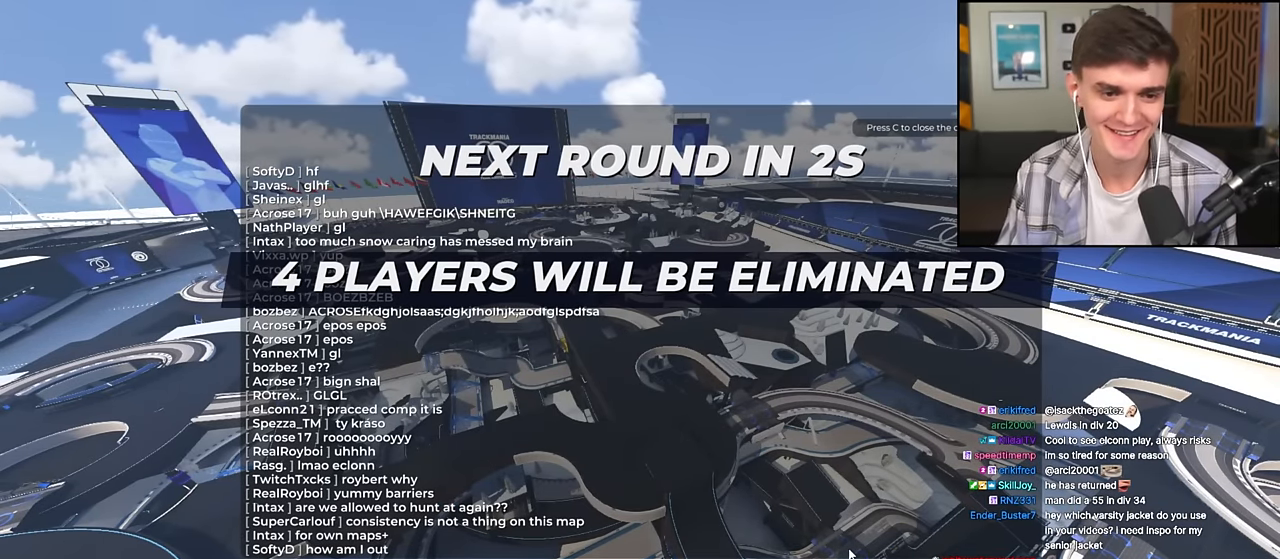
{"keys": ["up"], "events": []}
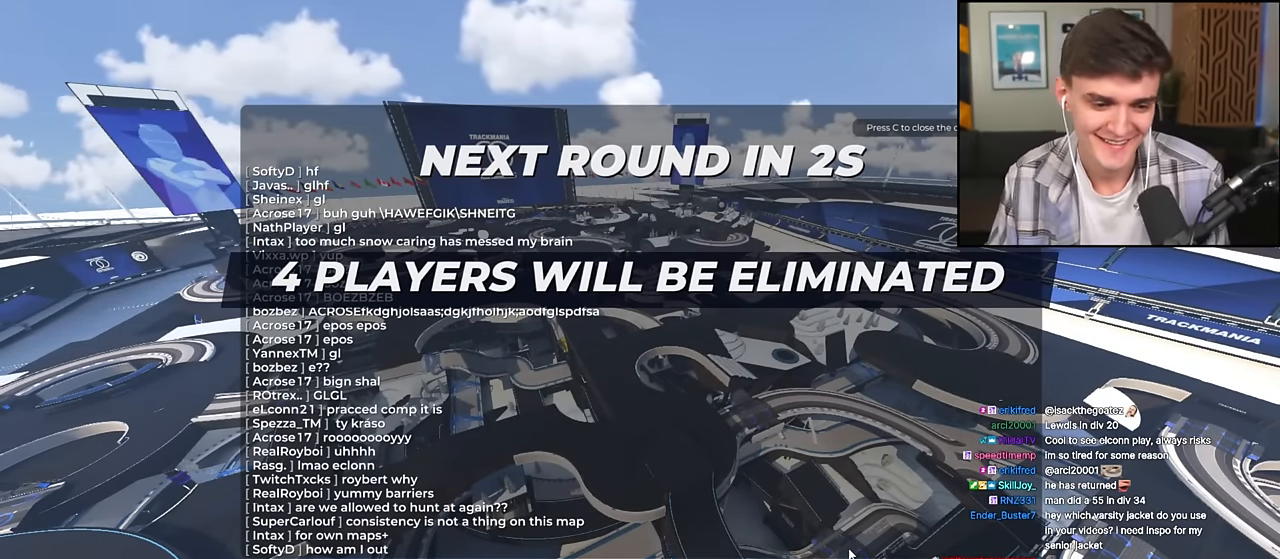
{"keys": ["up"], "events": []}
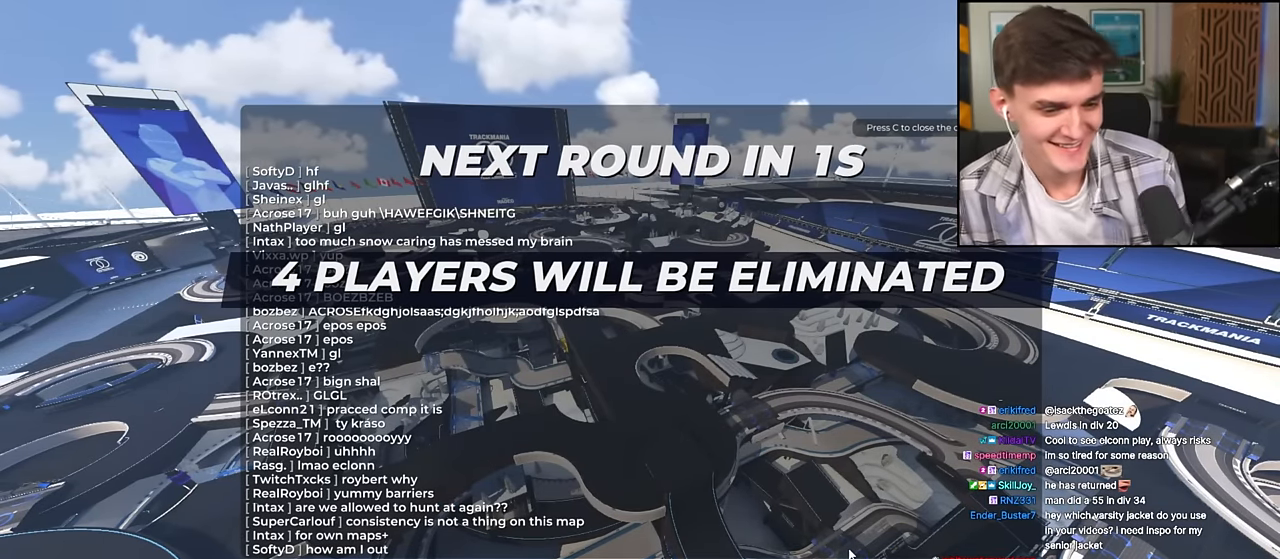
{"keys": ["up"], "events": []}
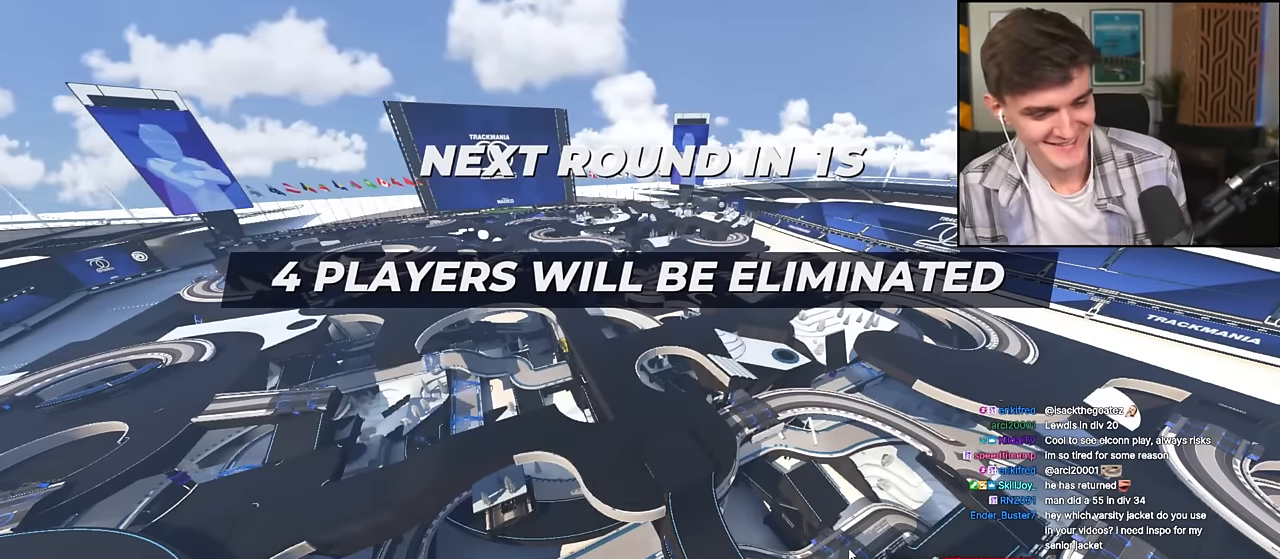
{"keys": ["up"], "events": []}
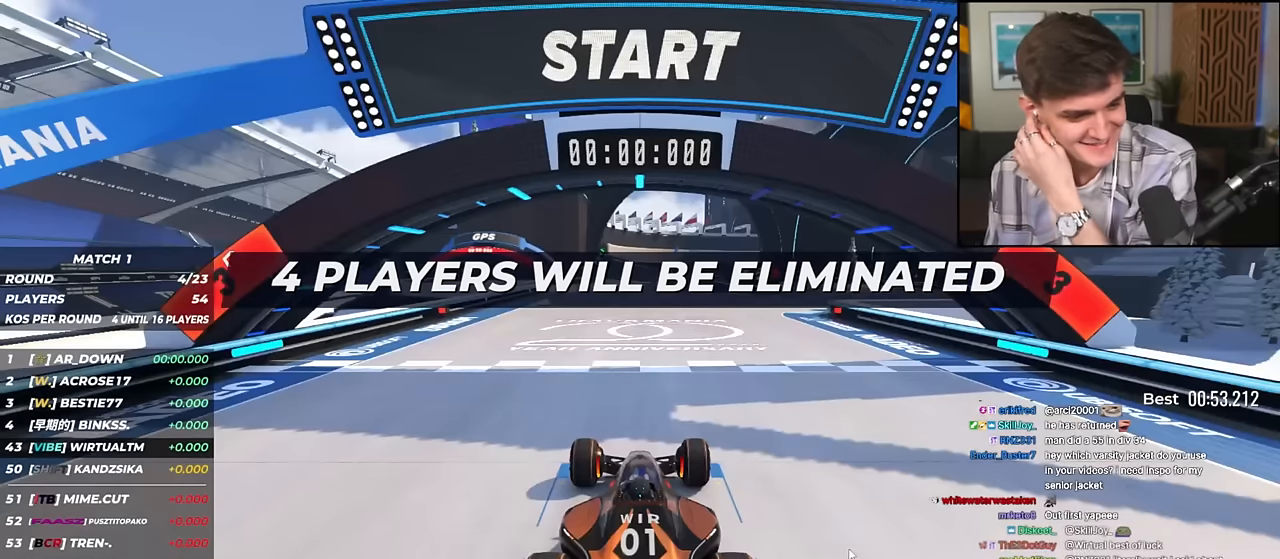
{"keys": ["up"], "events": []}
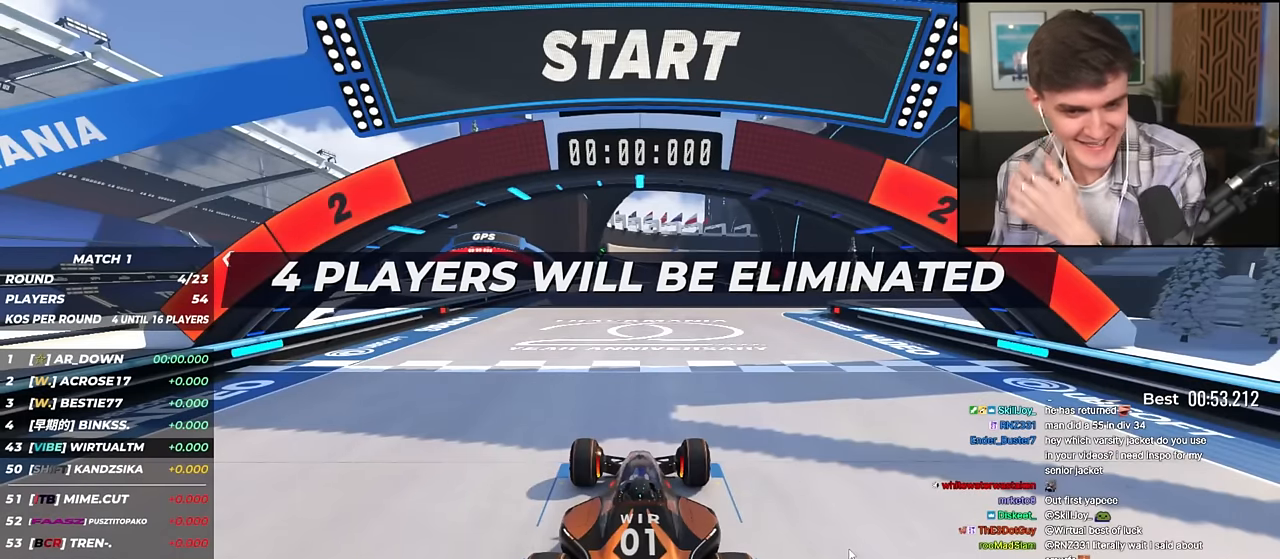
{"keys": ["up"], "events": []}
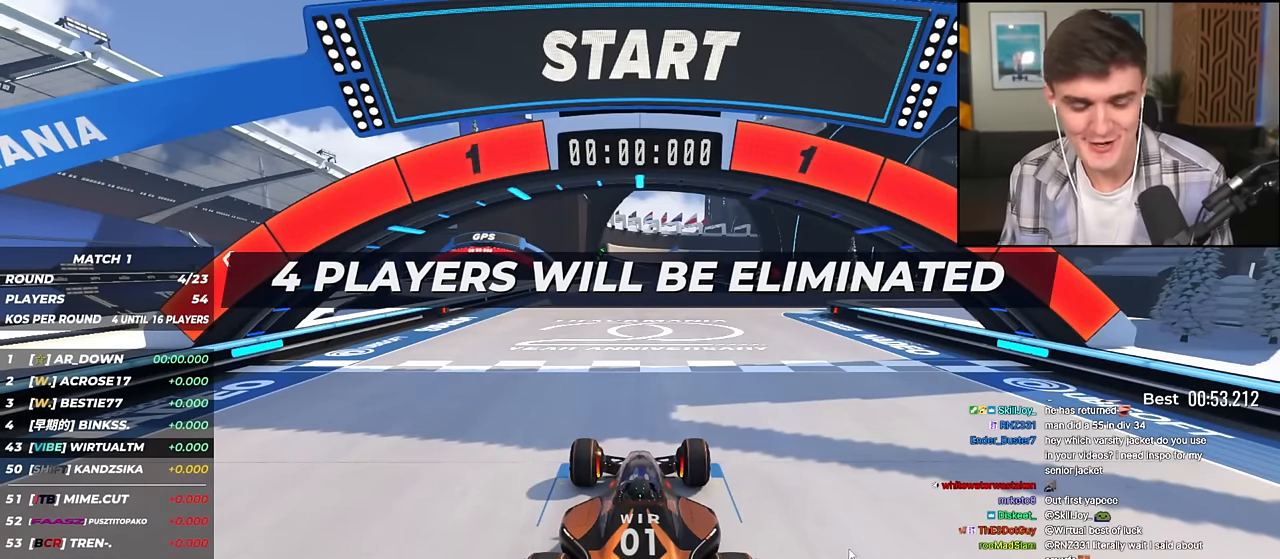
{"keys": ["right", "up"], "events": [[400, "right", "down"]]}
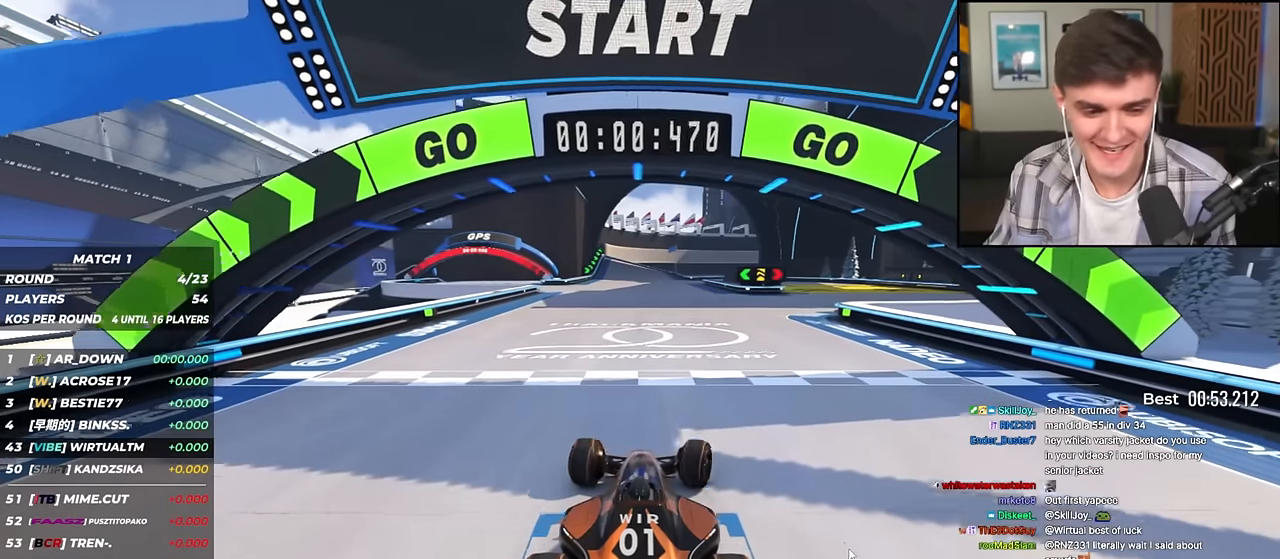
{"keys": ["up"], "events": [[367, "right", "up"]]}
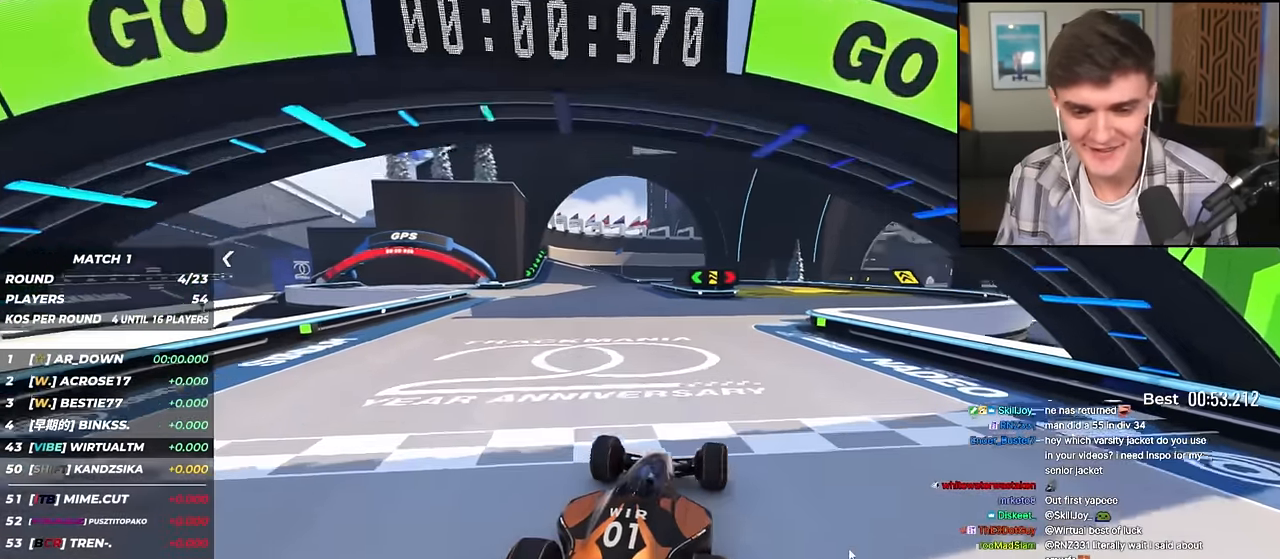
{"keys": ["up"], "events": [[100, "right", "down"], [183, "right", "up"]]}
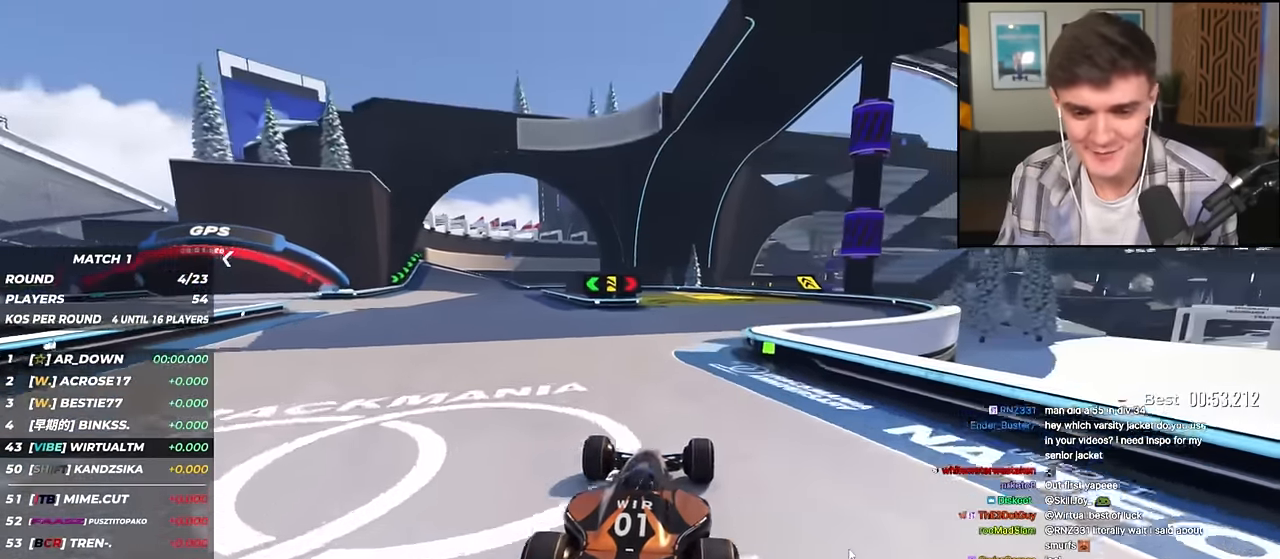
{"keys": ["up"], "events": [[67, "right", "down"], [117, "right", "up"]]}
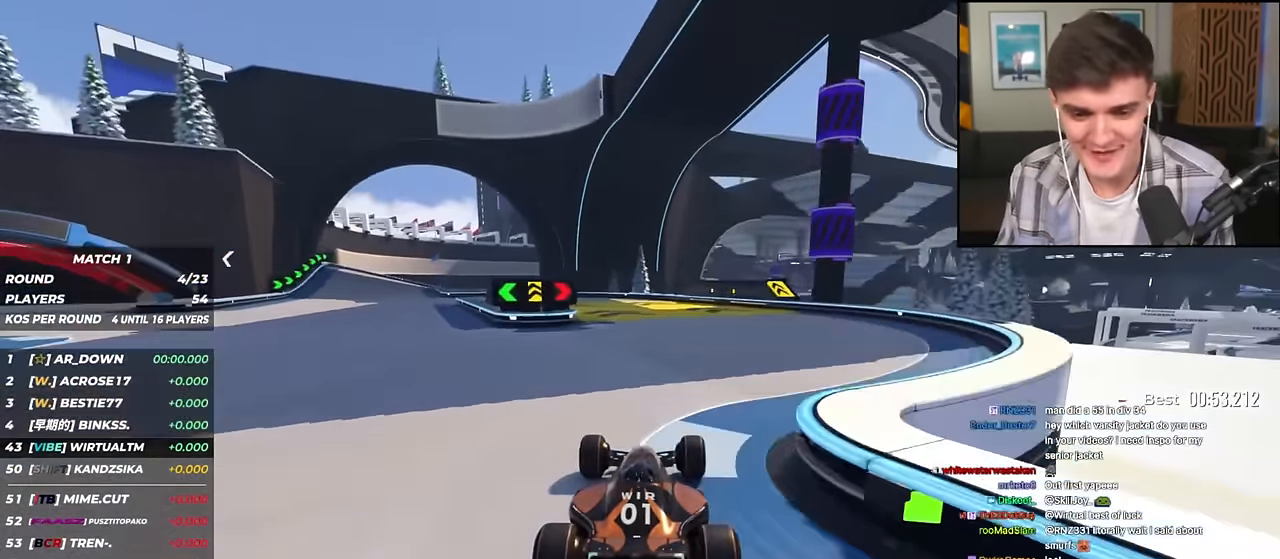
{"keys": ["up"], "events": [[317, "left", "down"], [400, "left", "up"]]}
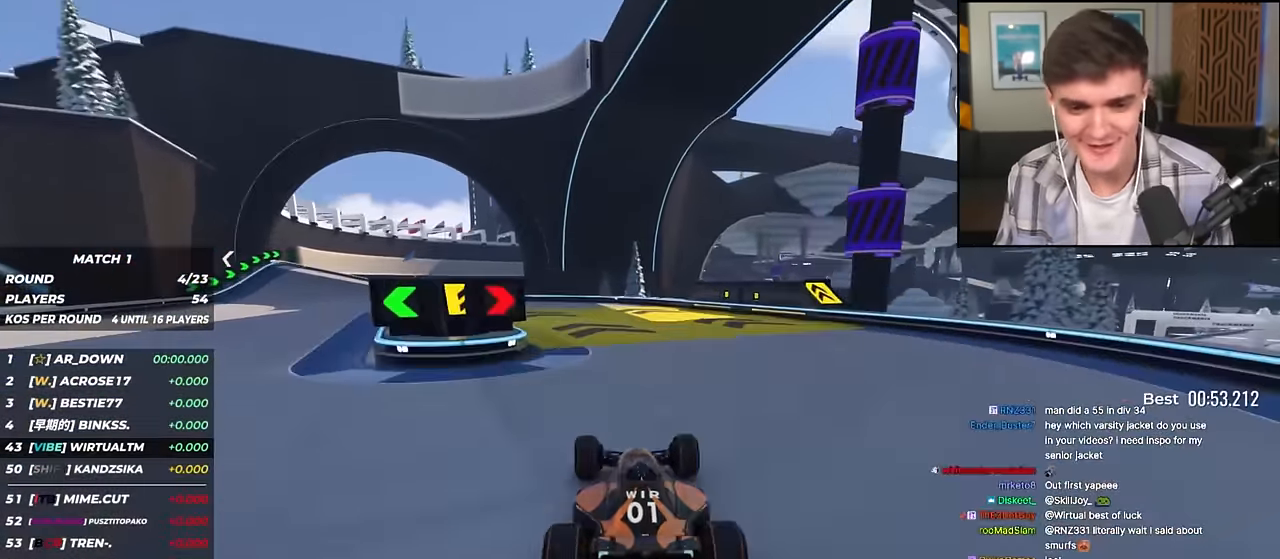
{"keys": ["left", "up"], "events": [[134, "left", "down"], [234, "left", "up"], [468, "left", "down"]]}
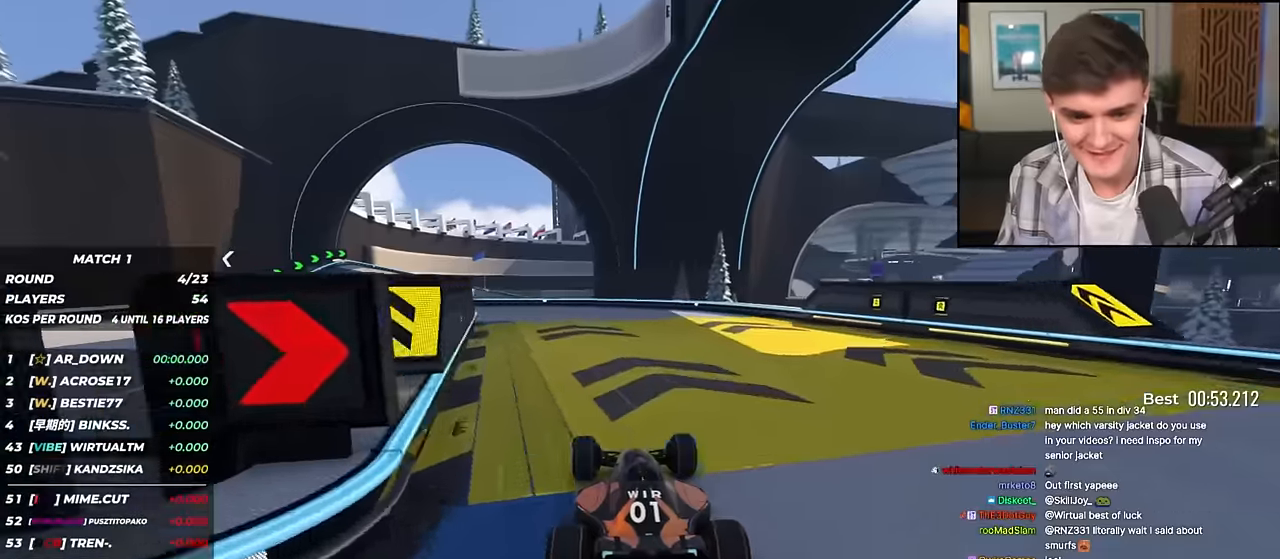
{"keys": ["left", "up"], "events": [[167, "left", "up"], [201, "left", "down"]]}
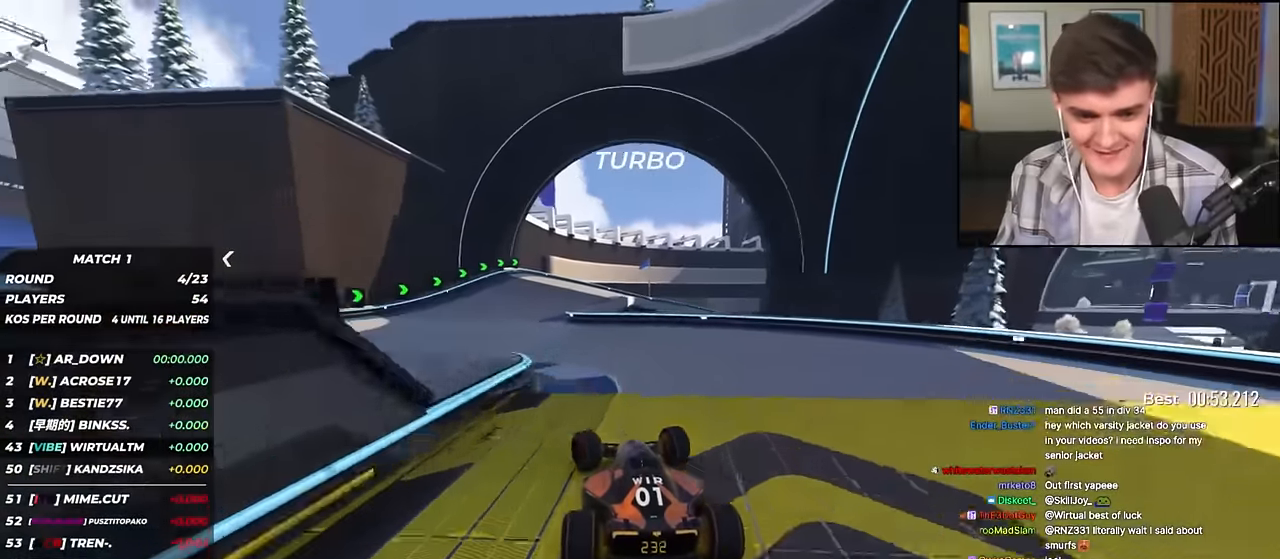
{"keys": ["right", "up"], "events": [[133, "left", "up"], [217, "right", "down"]]}
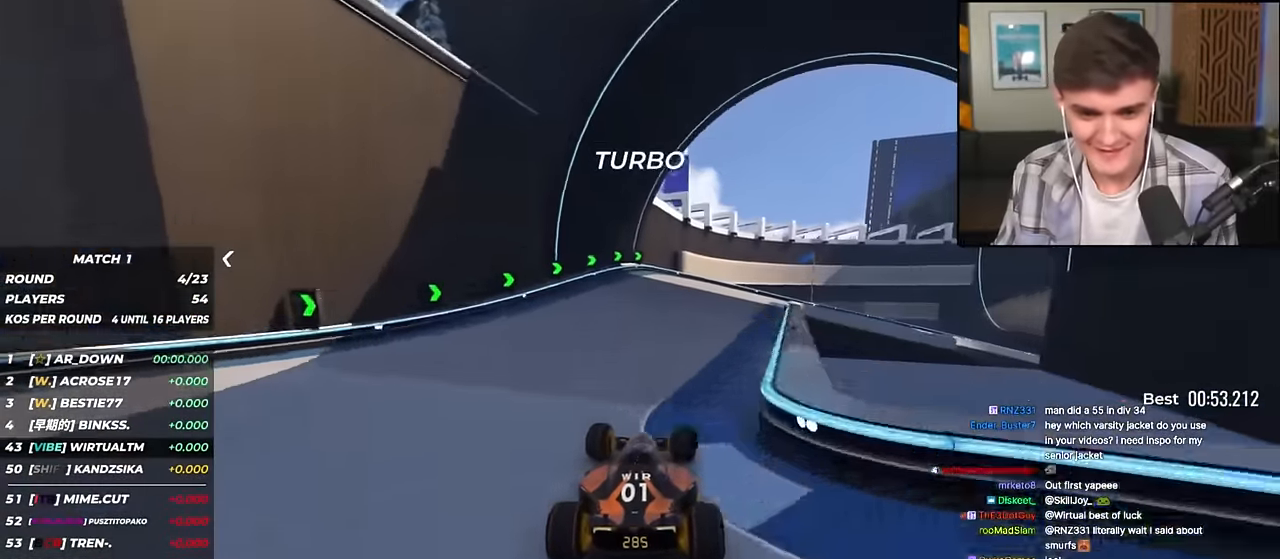
{"keys": ["right", "up"], "events": [[284, "right", "up"], [384, "right", "down"]]}
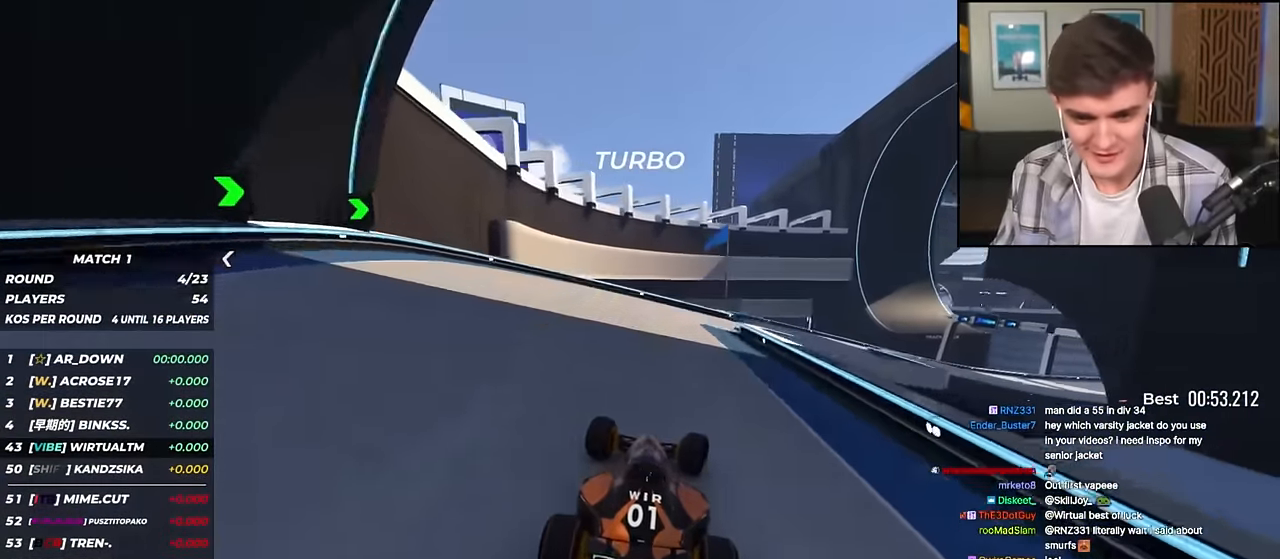
{"keys": ["right", "up"], "events": [[67, "right", "up"], [117, "right", "down"]]}
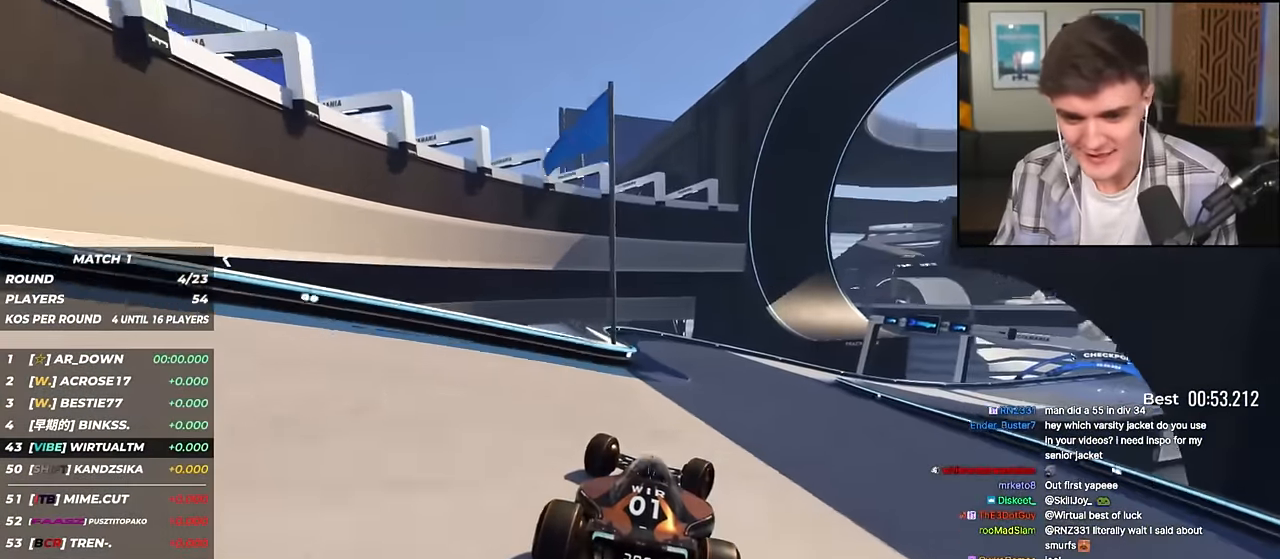
{"keys": ["right", "up"], "events": []}
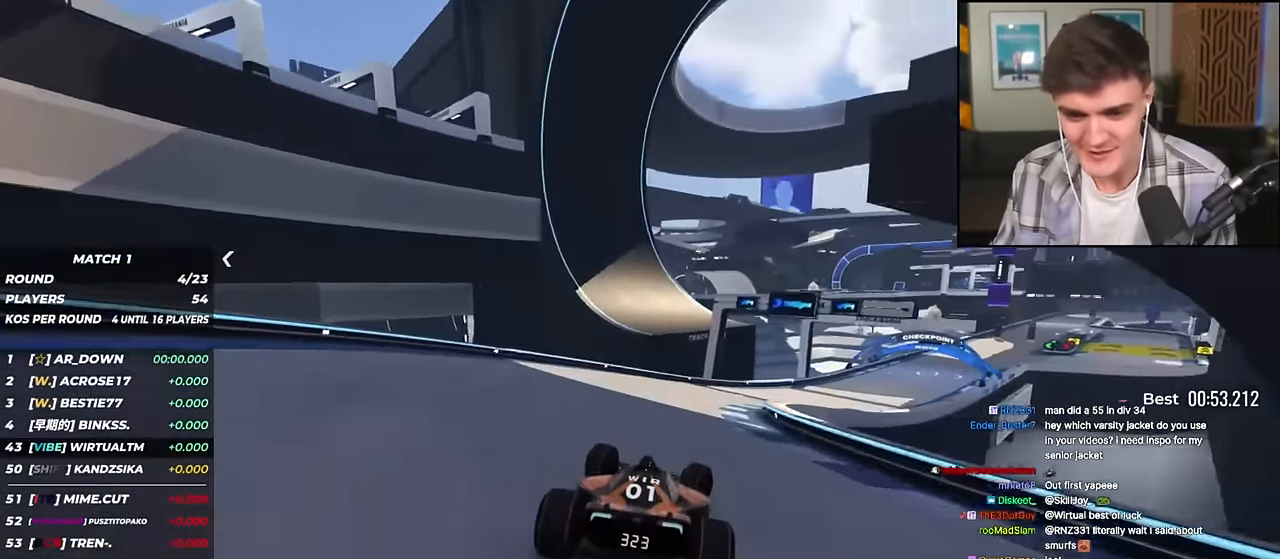
{"keys": ["right", "up"], "events": []}
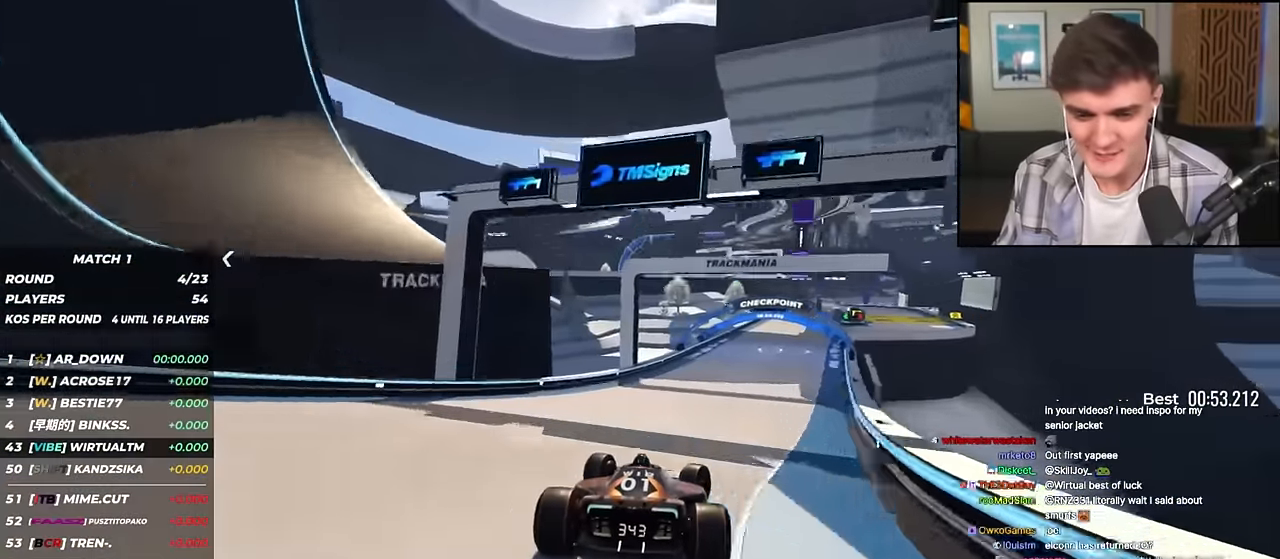
{"keys": ["right", "up"], "events": [[67, "right", "up"], [117, "right", "down"], [301, "right", "up"], [434, "right", "down"]]}
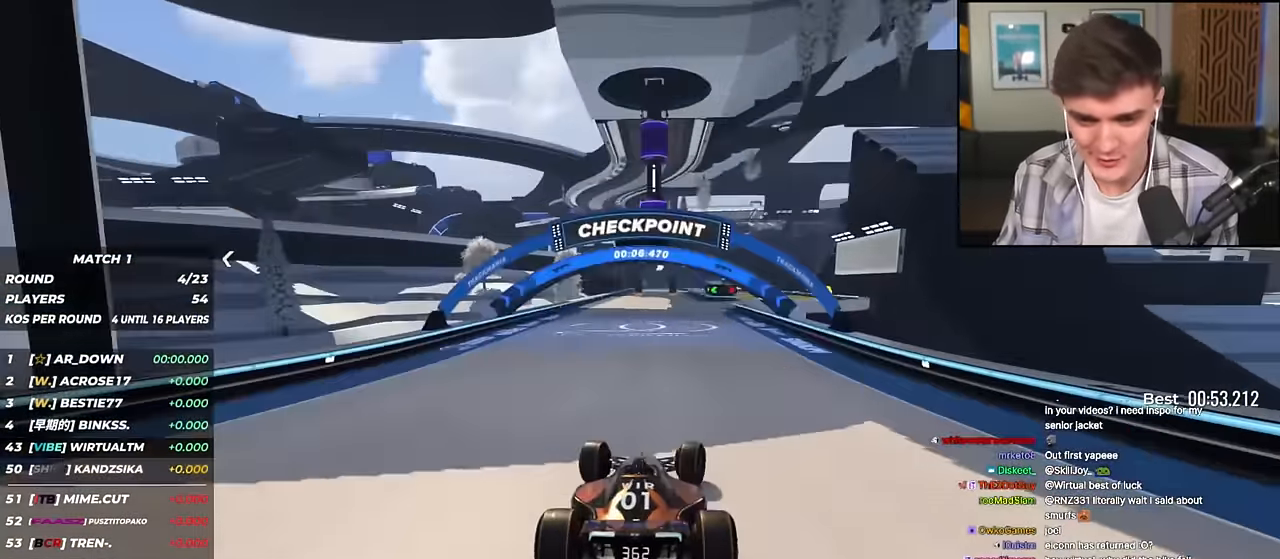
{"keys": ["right", "up"], "events": [[33, "right", "up"], [183, "right", "down"]]}
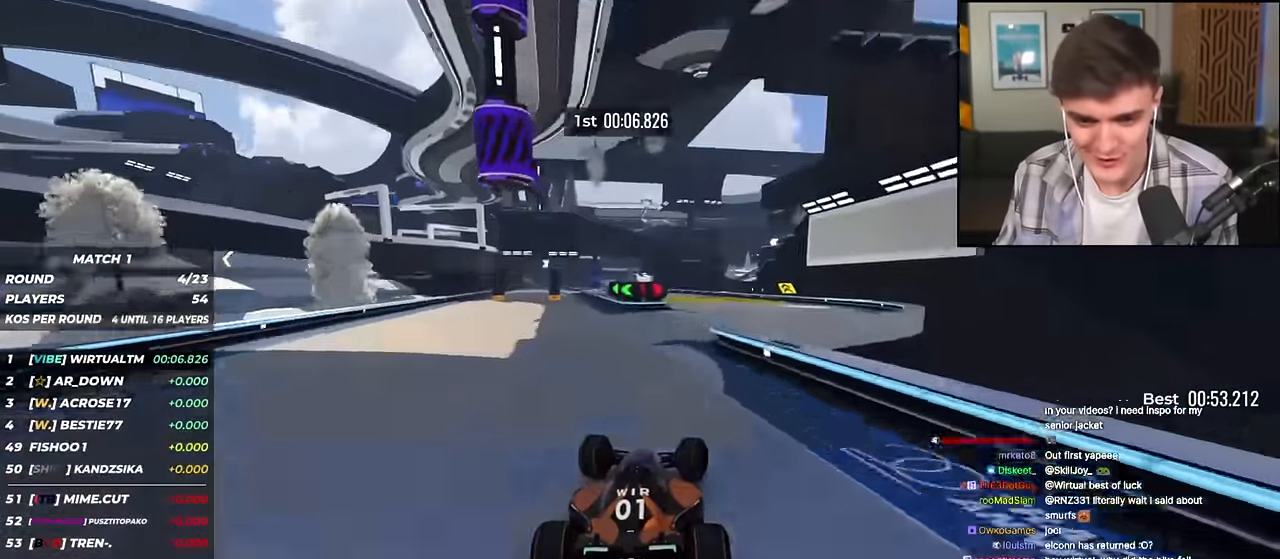
{"keys": ["left", "up"], "events": [[51, "right", "up"], [184, "left", "down"]]}
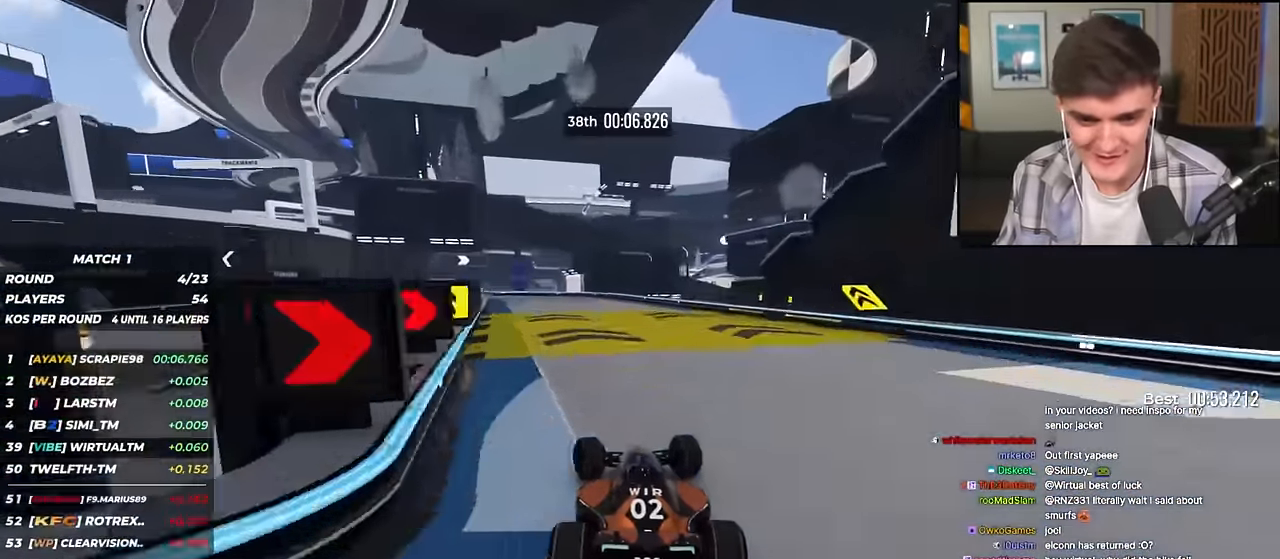
{"keys": ["up"], "events": [[17, "left", "up"], [67, "left", "down"], [484, "left", "up"]]}
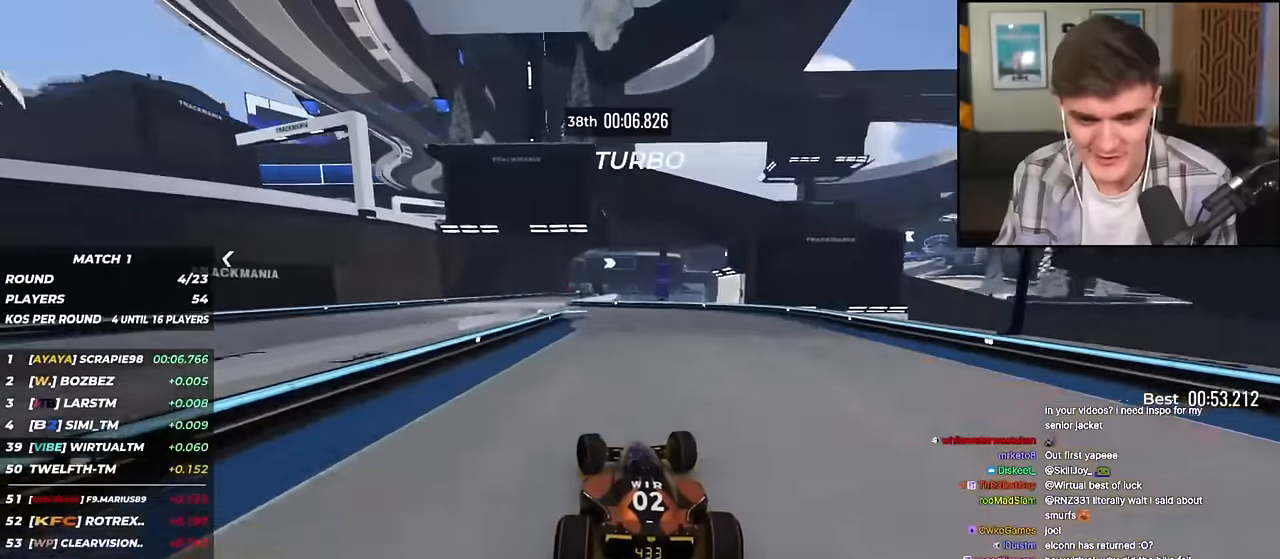
{"keys": ["right", "up"], "events": [[34, "left", "down"], [267, "left", "up"], [501, "right", "down"]]}